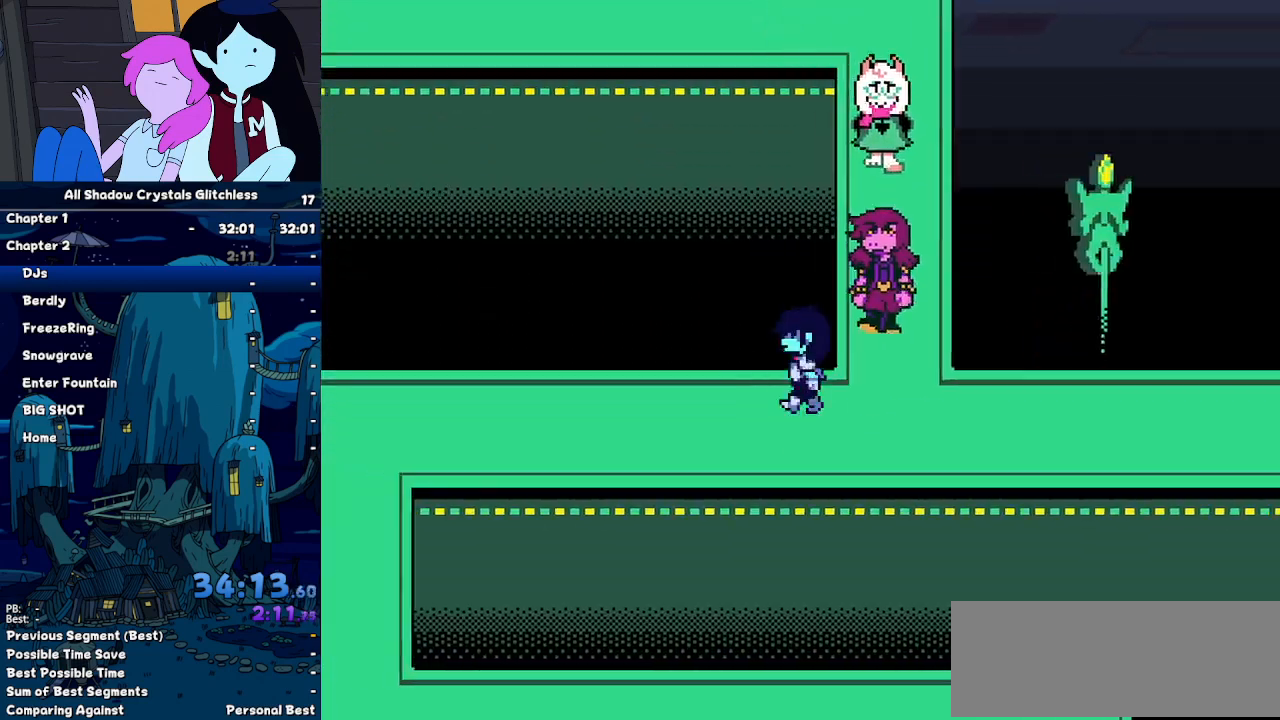
Gameplay with keyboard; each line is a JSON object with the keys held at the frame after it. "events" lists presses ("down") and releases ("up") of "c", "down", "left", "return", "right", "up", "x" and "z" between this image and that frame as [ms after this image, input, new state], when the widget could be followed in between. No other keys are recorded. Mouse input is not recorded. Not read: ctrl shift.
{"keys": ["left"], "events": [[67, "down", "down"], [167, "down", "up"], [434, "down", "down"], [500, "down", "up"]]}
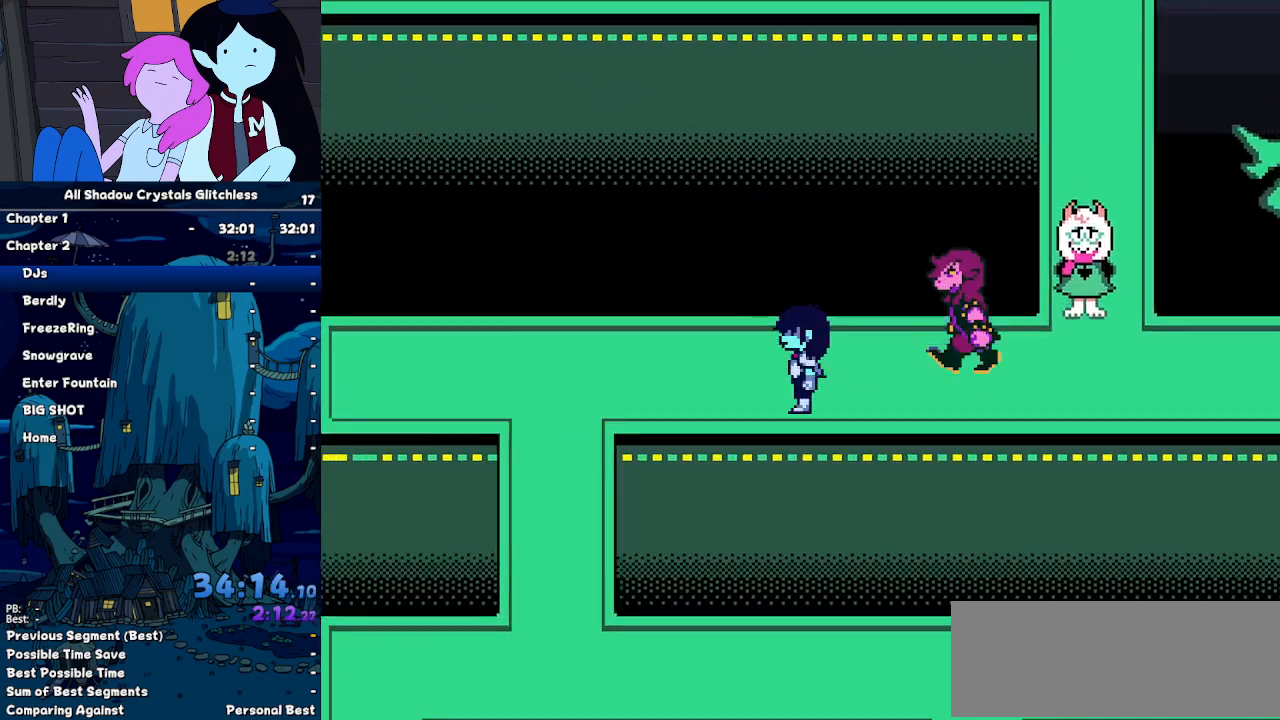
{"keys": ["down", "left"], "events": [[500, "down", "down"]]}
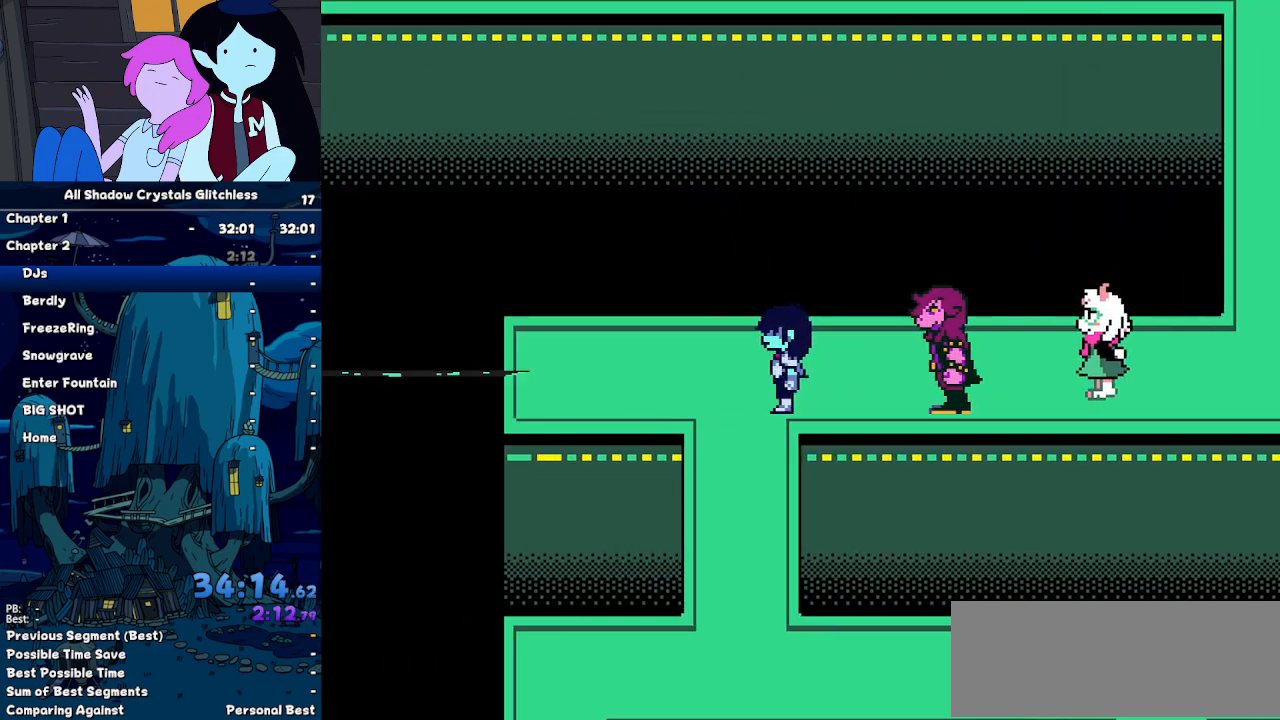
{"keys": ["down"], "events": [[67, "left", "up"]]}
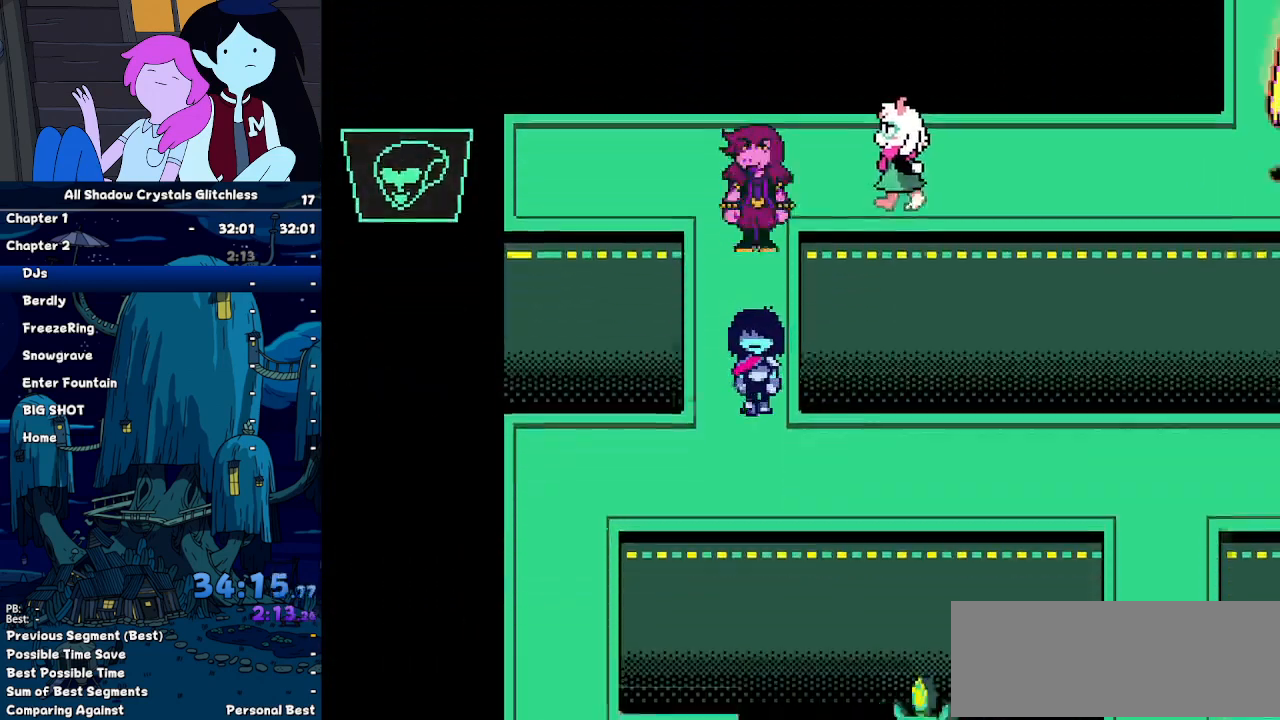
{"keys": ["right"], "events": [[134, "right", "down"], [267, "down", "up"]]}
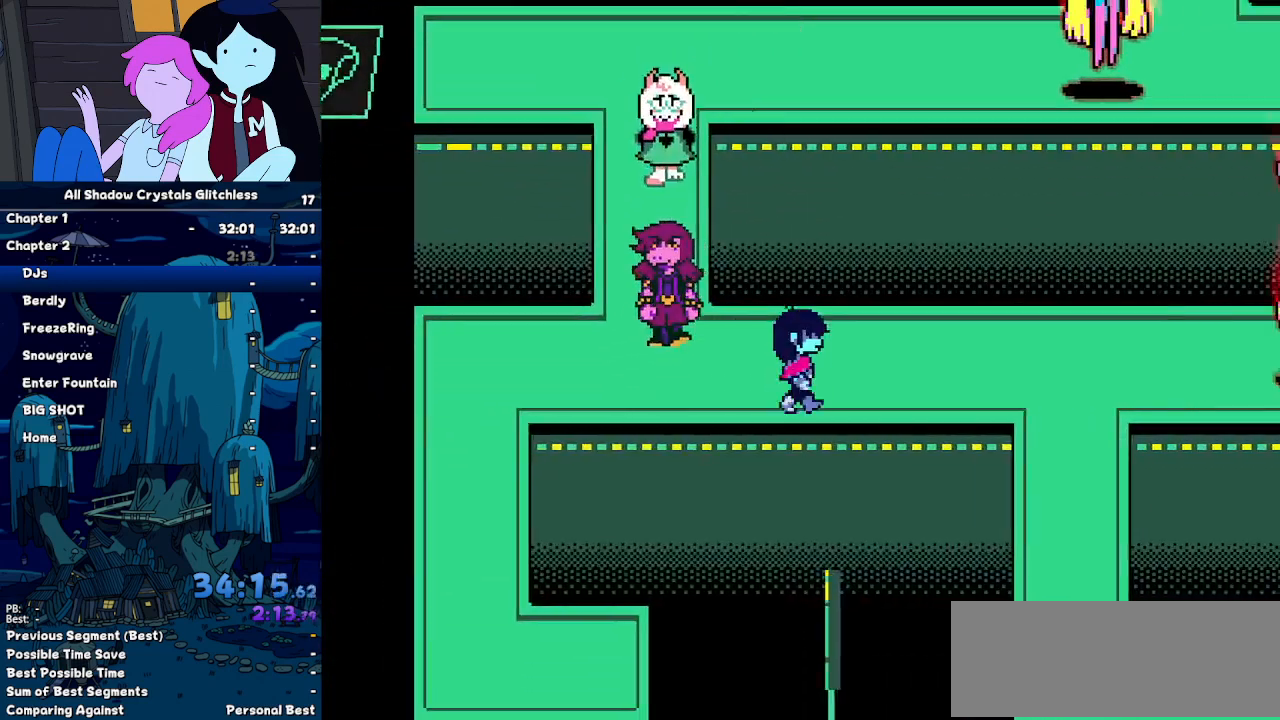
{"keys": ["right"], "events": []}
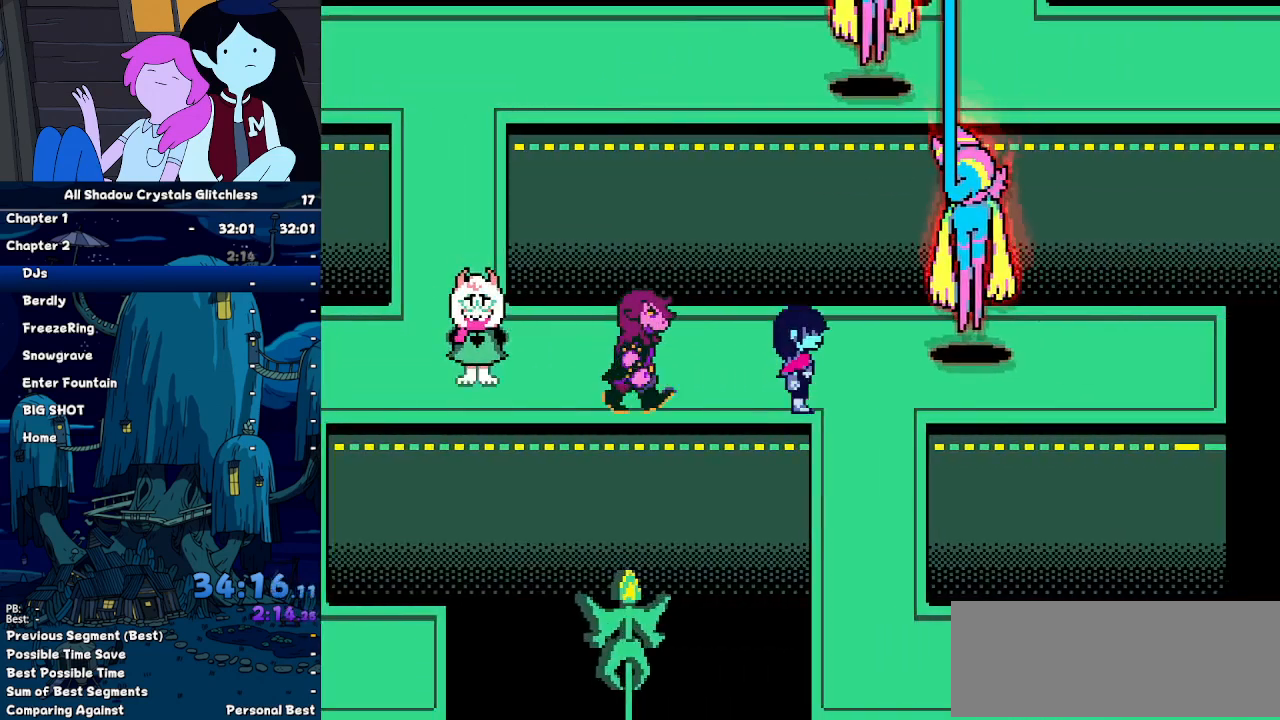
{"keys": ["down"], "events": [[100, "down", "down"], [100, "right", "up"]]}
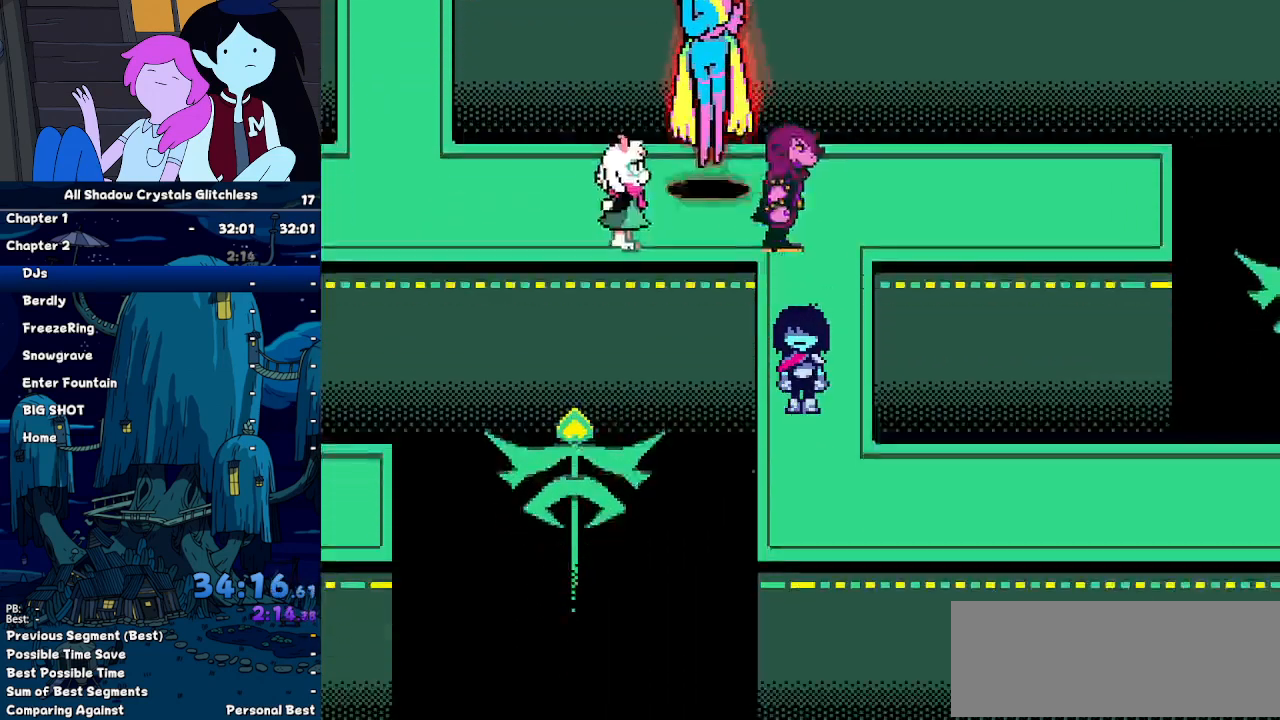
{"keys": ["right", "up"], "events": [[134, "right", "down"], [267, "down", "up"], [500, "up", "down"]]}
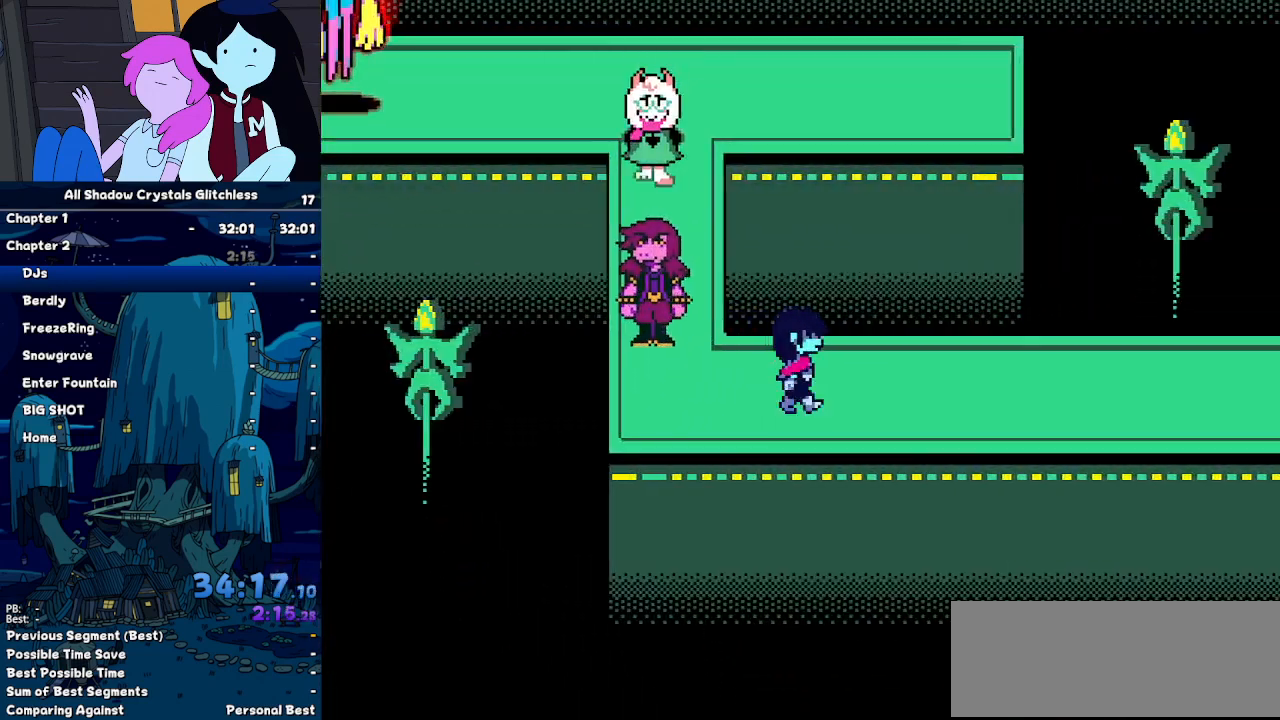
{"keys": ["right"], "events": [[100, "up", "up"]]}
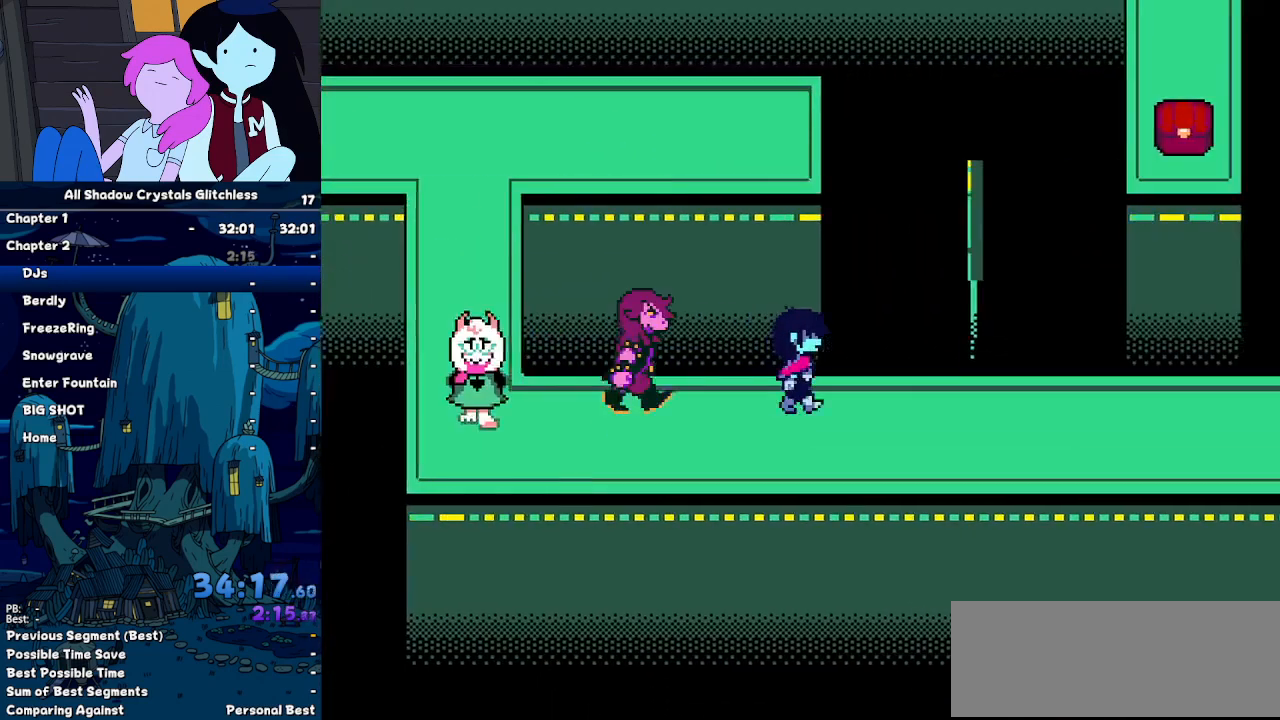
{"keys": ["right"], "events": []}
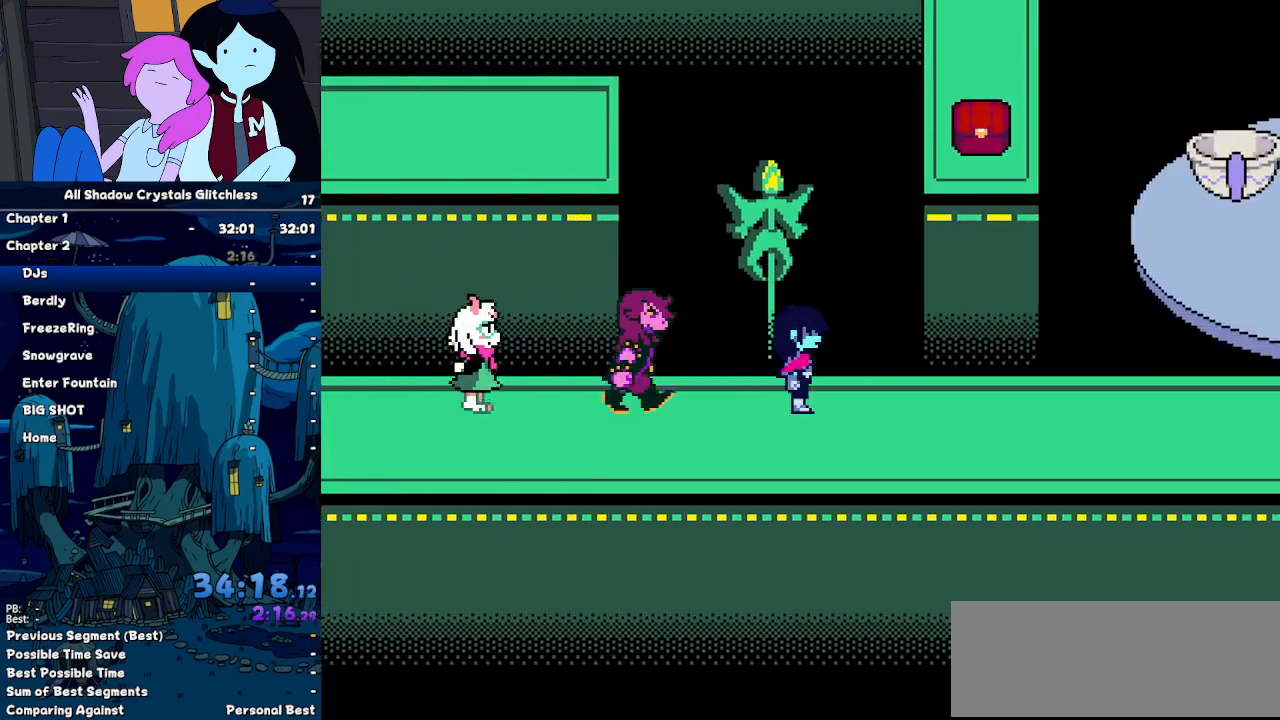
{"keys": ["return", "right"], "events": [[34, "return", "down"], [67, "return", "up"], [67, "z", "down"], [167, "return", "down"], [167, "z", "up"], [200, "return", "up"], [200, "z", "down"], [267, "return", "down"], [267, "z", "up"], [300, "z", "down"], [367, "return", "up"], [367, "z", "up"], [400, "return", "down"], [434, "z", "down"], [500, "z", "up"]]}
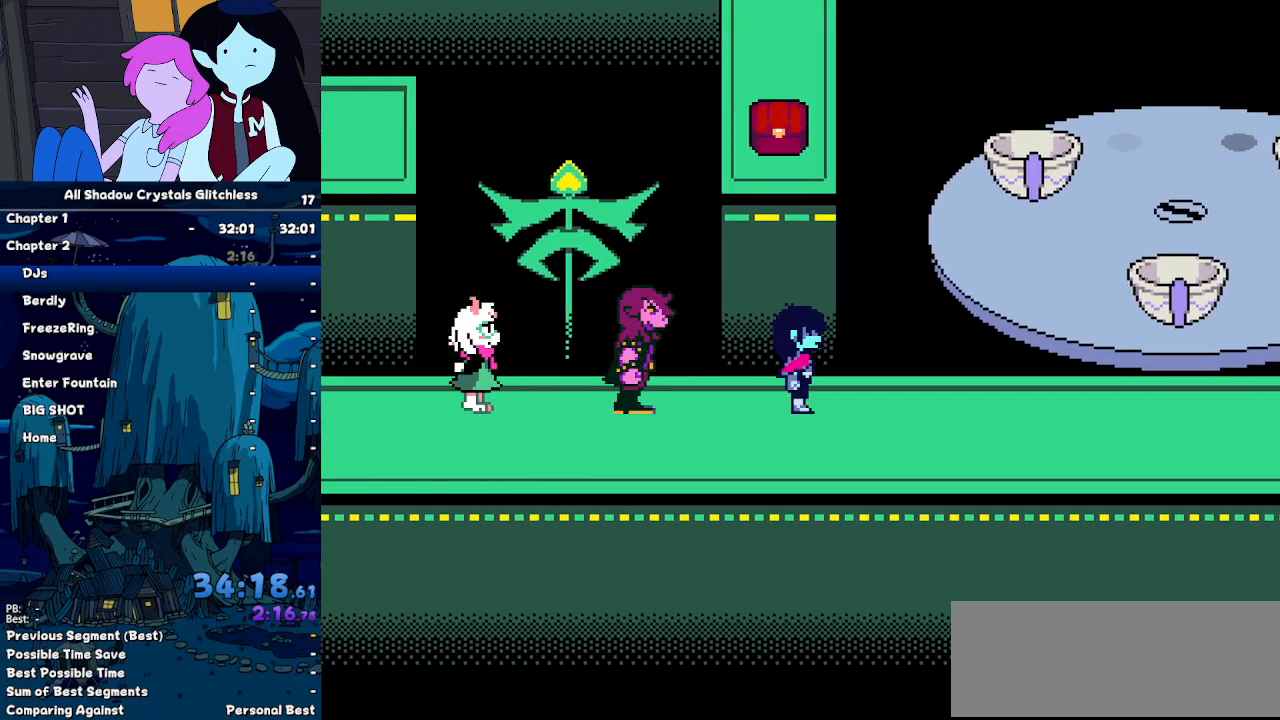
{"keys": ["right", "up", "z"], "events": [[34, "z", "down"], [100, "return", "up"], [134, "return", "down"], [134, "z", "up"], [167, "z", "down"], [234, "return", "up"], [267, "return", "down"], [267, "z", "up"], [334, "z", "down"], [367, "return", "up"], [400, "up", "down"], [400, "z", "up"], [500, "z", "down"]]}
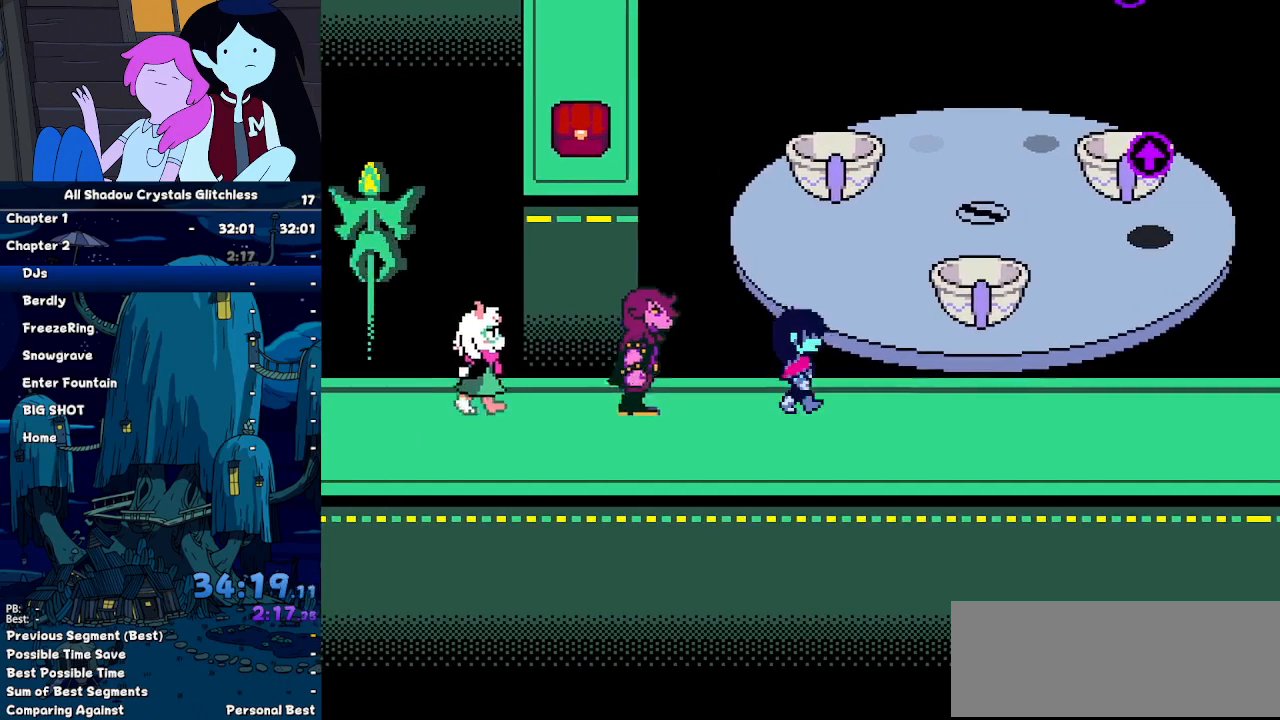
{"keys": ["right"], "events": [[100, "z", "up"], [134, "up", "up"], [200, "z", "down"], [300, "right", "up"], [300, "up", "down"], [300, "z", "up"], [400, "z", "down"], [434, "up", "up"], [467, "right", "down"], [467, "z", "up"]]}
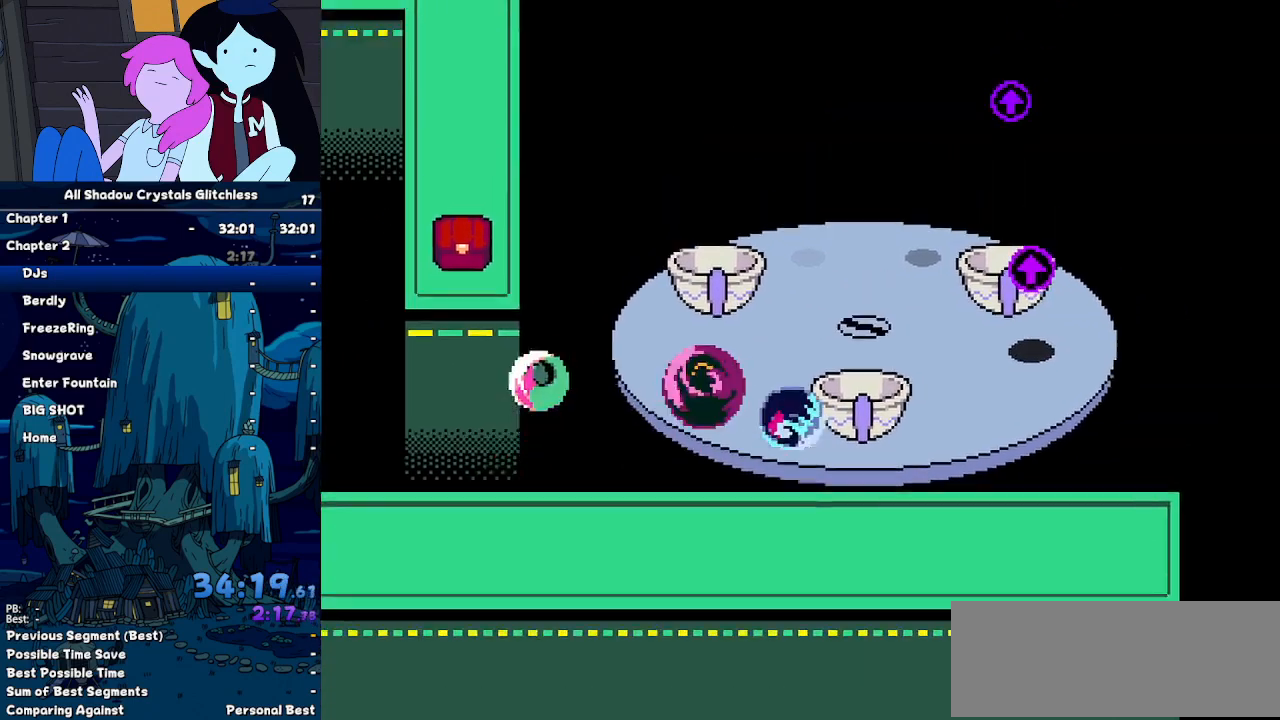
{"keys": ["right"], "events": []}
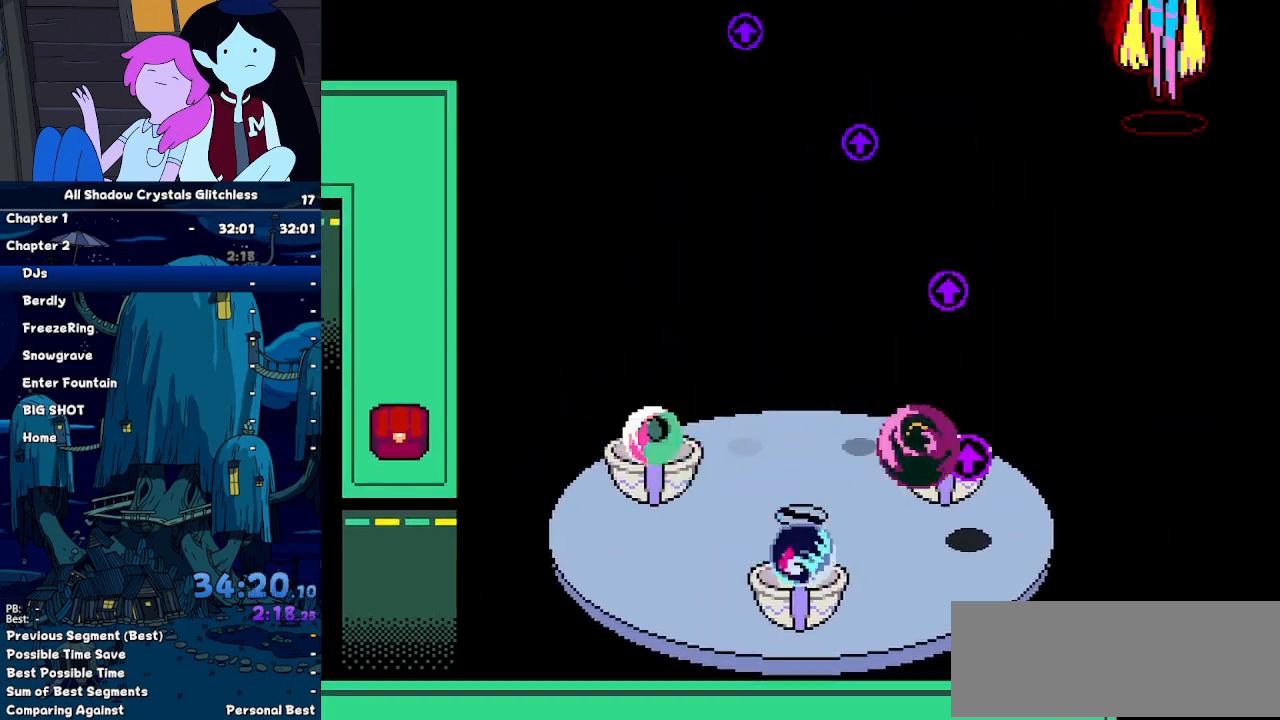
{"keys": ["right", "x"], "events": [[500, "x", "down"]]}
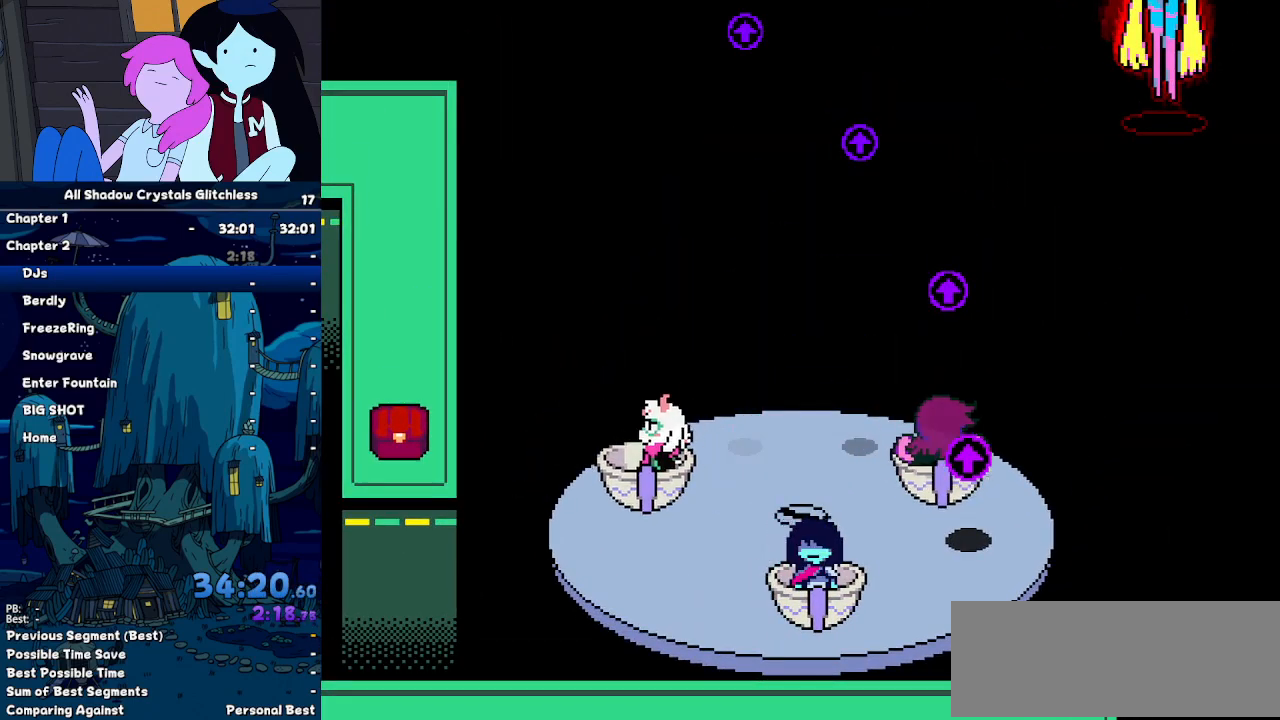
{"keys": ["right", "x", "z"], "events": [[300, "z", "down"]]}
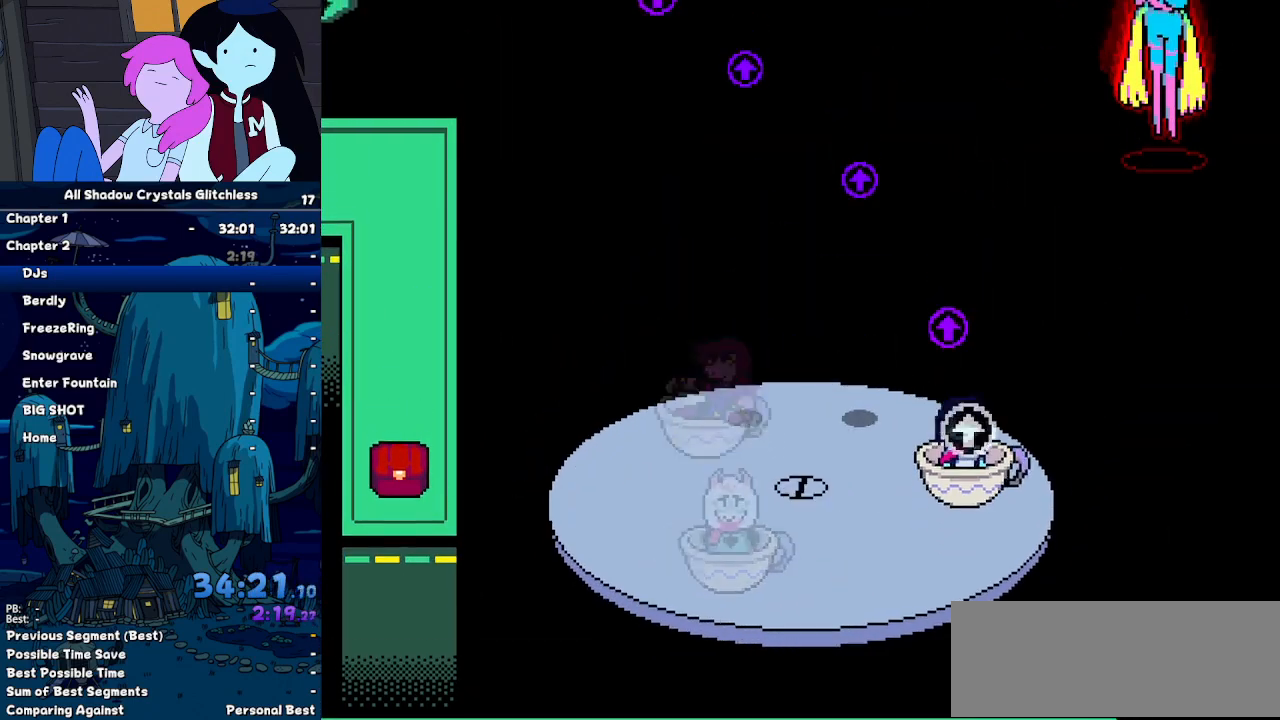
{"keys": ["right", "x", "z"], "events": []}
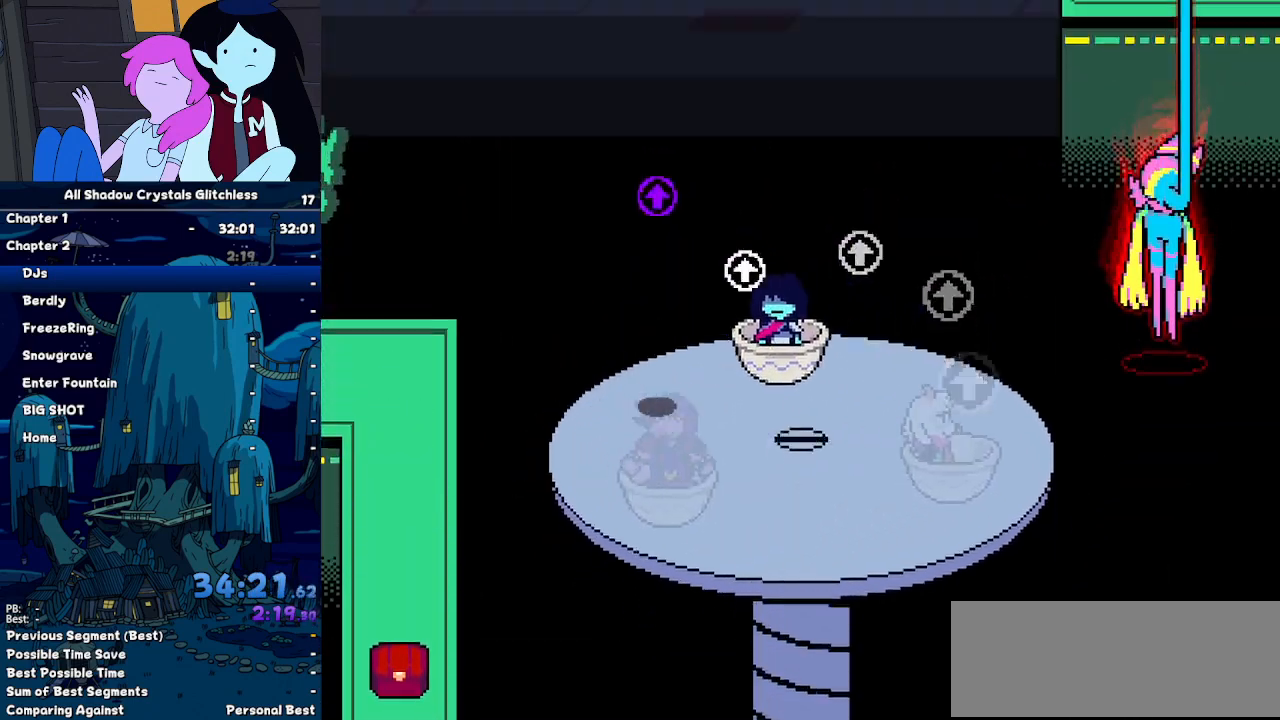
{"keys": ["right", "x", "z"], "events": []}